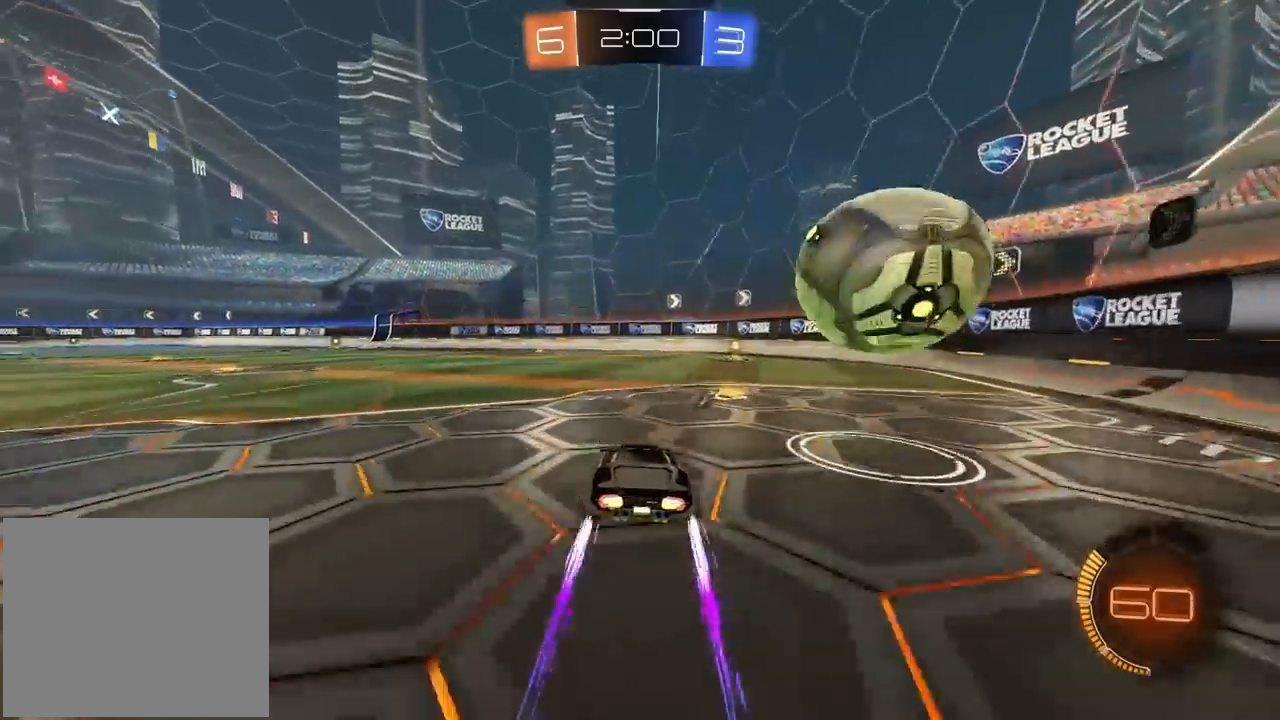
Gameplay with a controller (PlayStation layout); each line is a JSON object with the inputs held at the frame after it. "events" lists button and stick changes between this image and that frame as [ms after this image, input, new state], when the widget could be followed in between.
{"buttons": ["L1", "R2"], "left_stick": "right", "right_stick": "center", "events": [[217, "TRIANGLE", "down"], [267, "left_stick", "right"], [350, "TRIANGLE", "up"], [450, "L1", "down"]]}
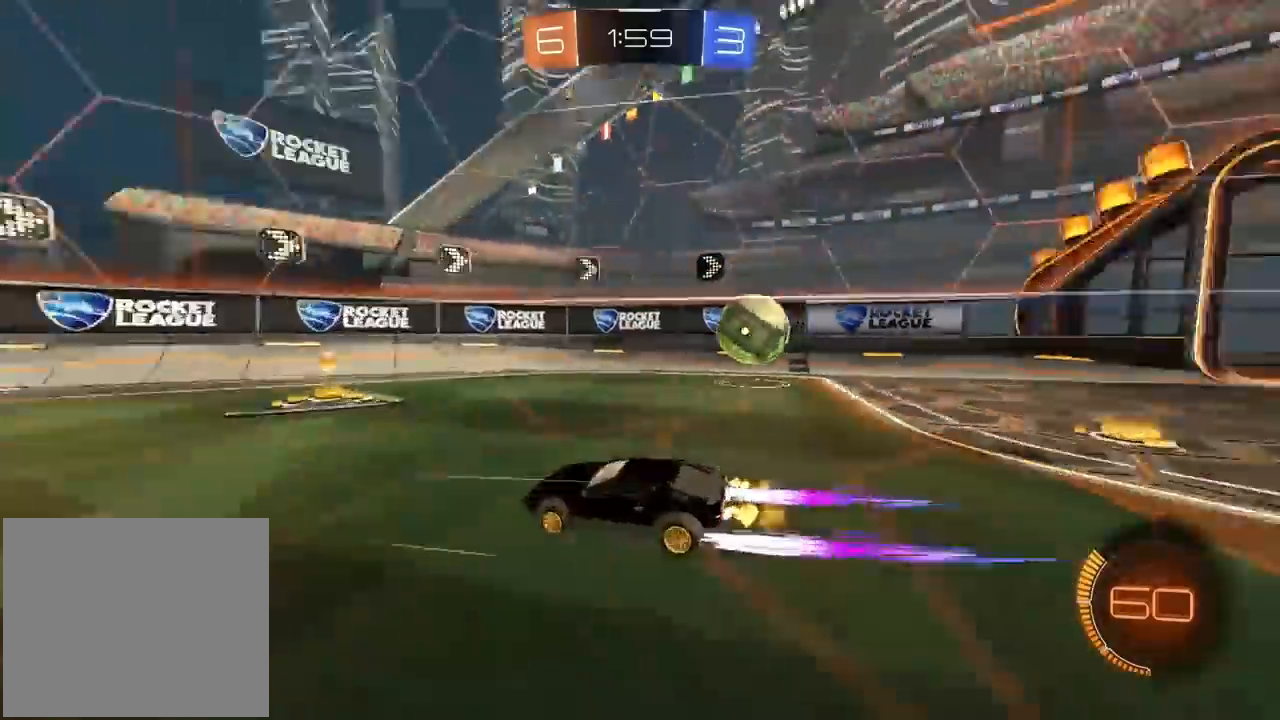
{"buttons": ["R1", "R2"], "left_stick": "right", "right_stick": "center", "events": [[33, "L1", "up"], [283, "left_stick", "center"], [400, "R1", "down"], [417, "left_stick", "right"]]}
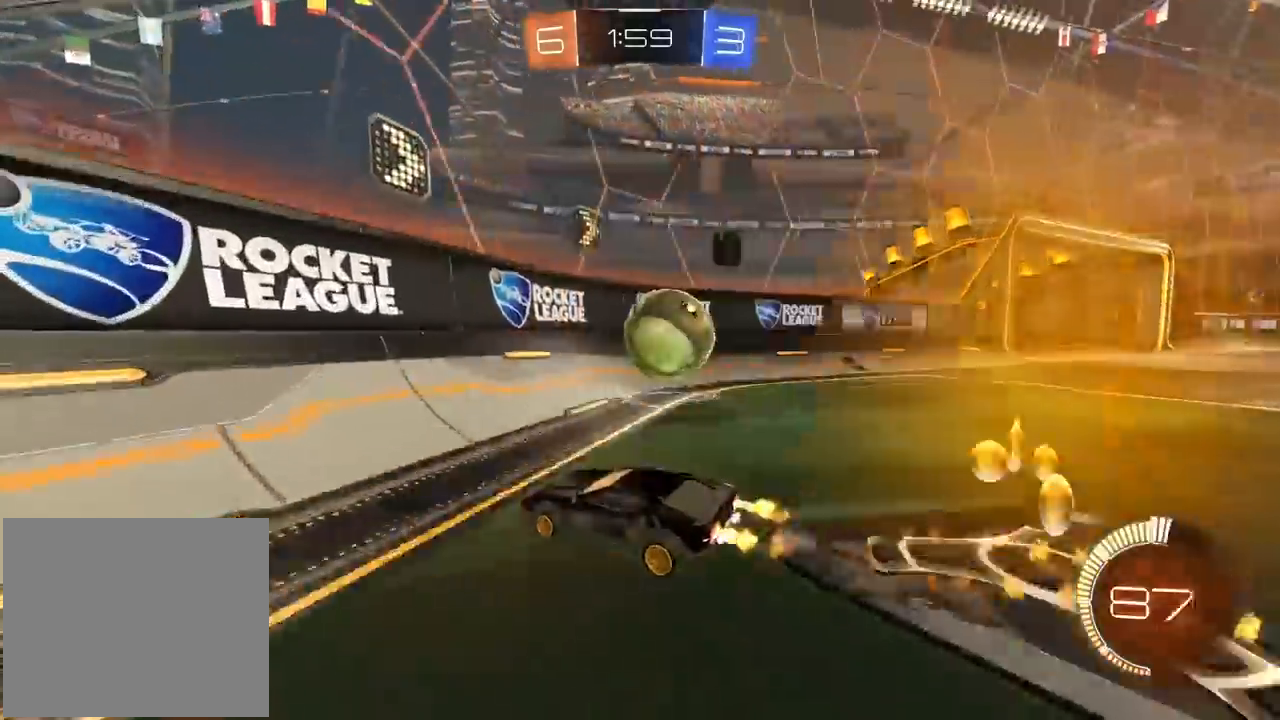
{"buttons": ["R2"], "left_stick": "right", "right_stick": "center", "events": [[150, "L1", "down"], [150, "R1", "up"], [167, "R1", "down"], [183, "R1", "up"], [283, "L1", "up"]]}
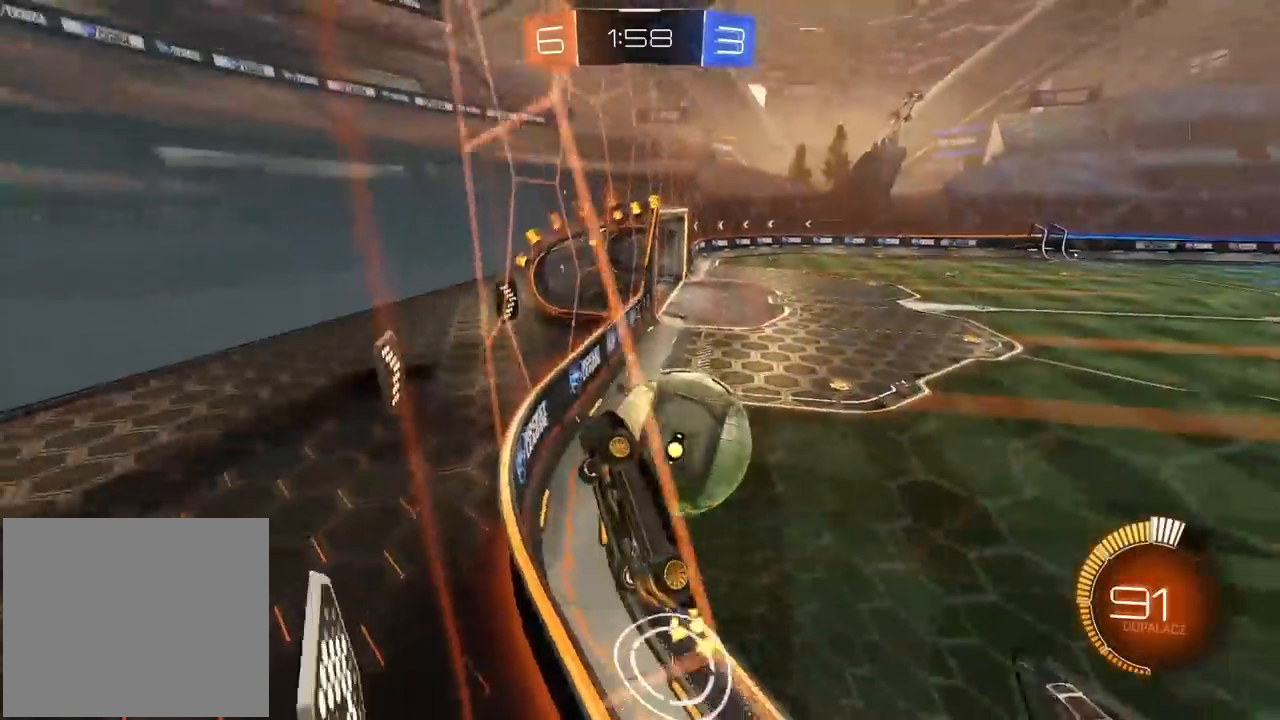
{"buttons": ["R2"], "left_stick": "right", "right_stick": "center", "events": [[167, "left_stick", "center"], [433, "left_stick", "right"]]}
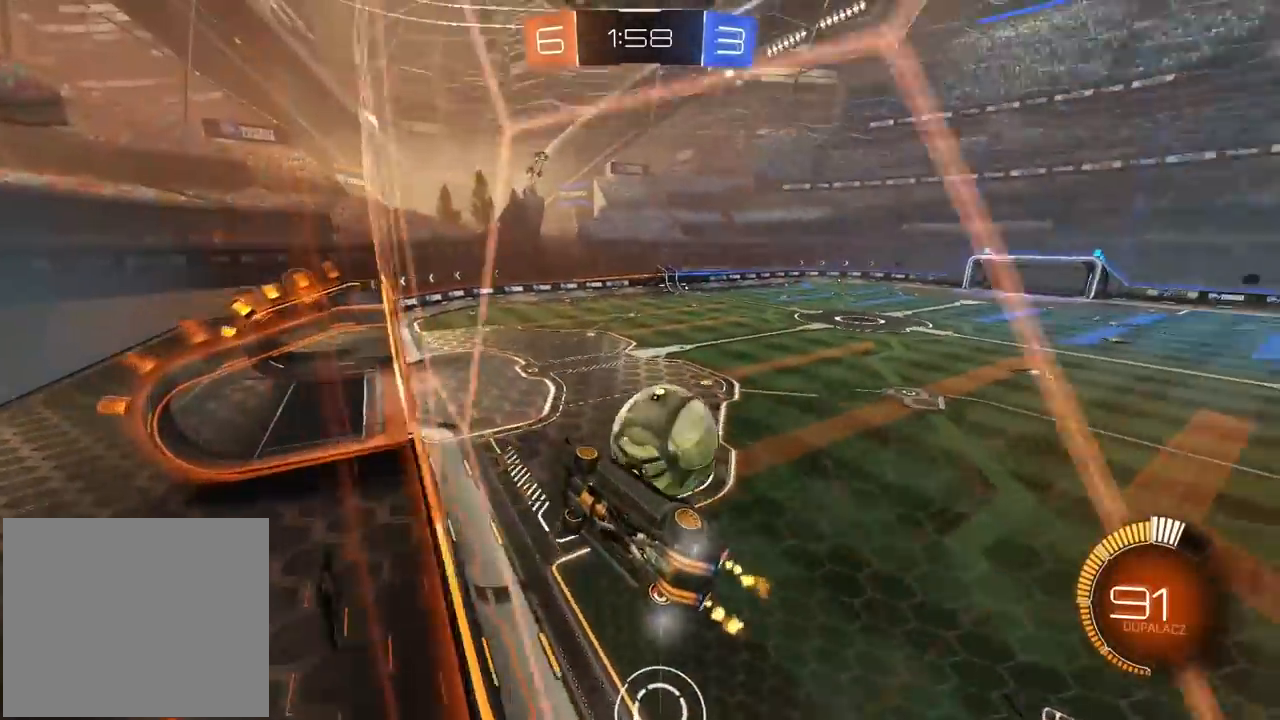
{"buttons": ["L2"], "left_stick": "down", "right_stick": "center", "events": [[133, "left_stick", "center"], [417, "R2", "up"], [450, "CROSS", "down"], [450, "left_stick", "down"], [500, "CROSS", "up"], [500, "L2", "down"]]}
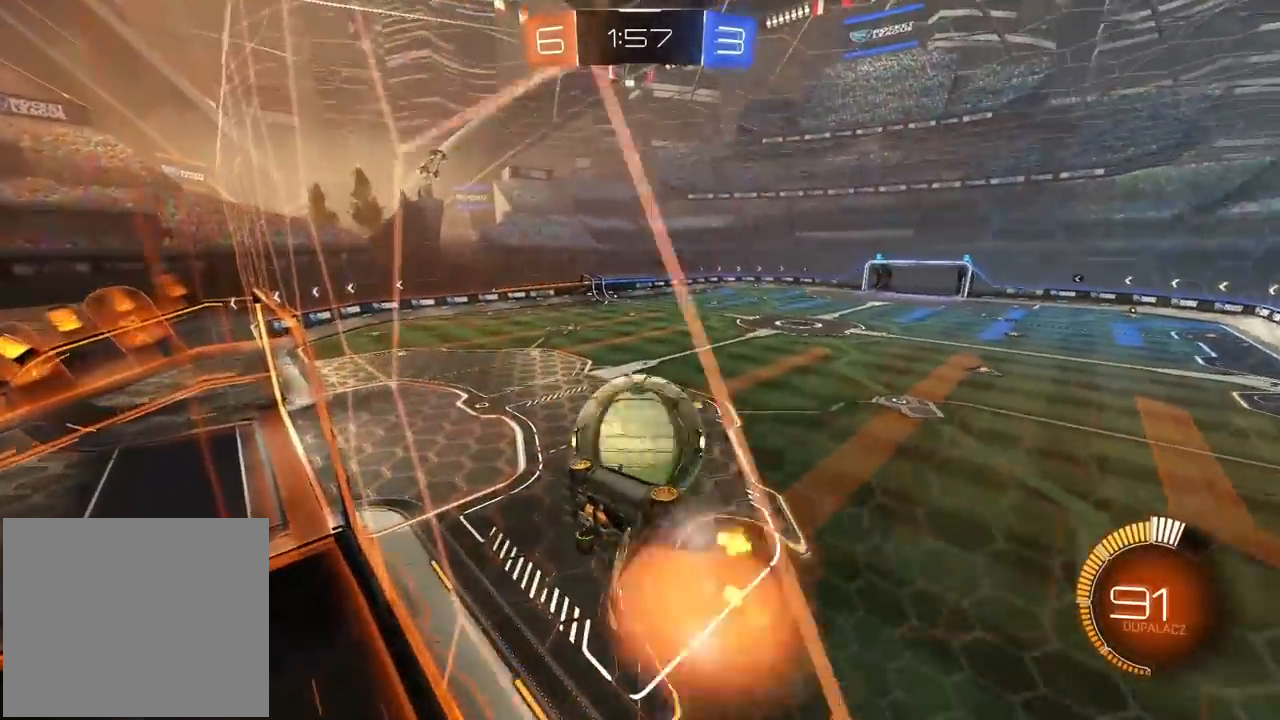
{"buttons": ["L2"], "left_stick": "up-right", "right_stick": "center", "events": [[133, "R1", "down"], [133, "R2", "down"], [317, "left_stick", "center"], [417, "left_stick", "up-right"], [433, "R1", "up"], [450, "R2", "up"]]}
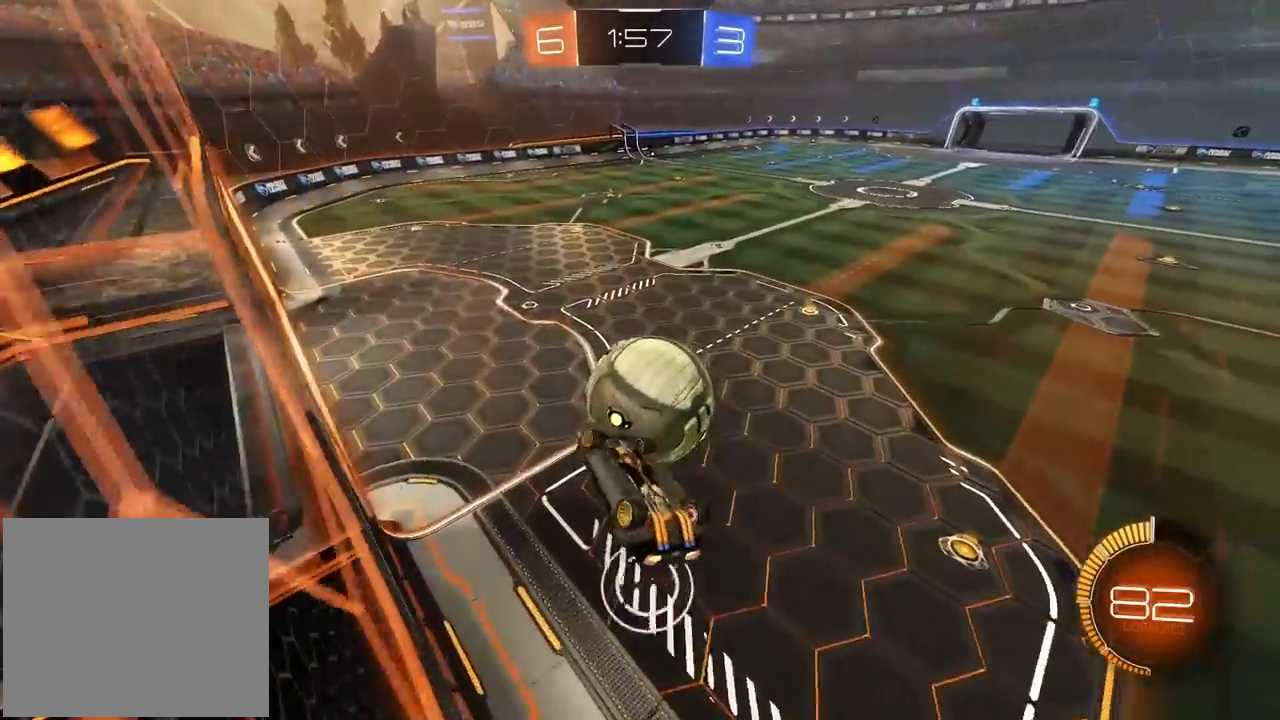
{"buttons": ["CROSS", "L2", "R1", "R2"], "left_stick": "down", "right_stick": "center", "events": [[117, "R1", "down"], [133, "left_stick", "down"], [233, "R1", "up"], [233, "left_stick", "left"], [283, "left_stick", "up"], [300, "R2", "down"], [317, "R1", "down"], [333, "CROSS", "down"], [417, "left_stick", "down-right"], [467, "left_stick", "down"]]}
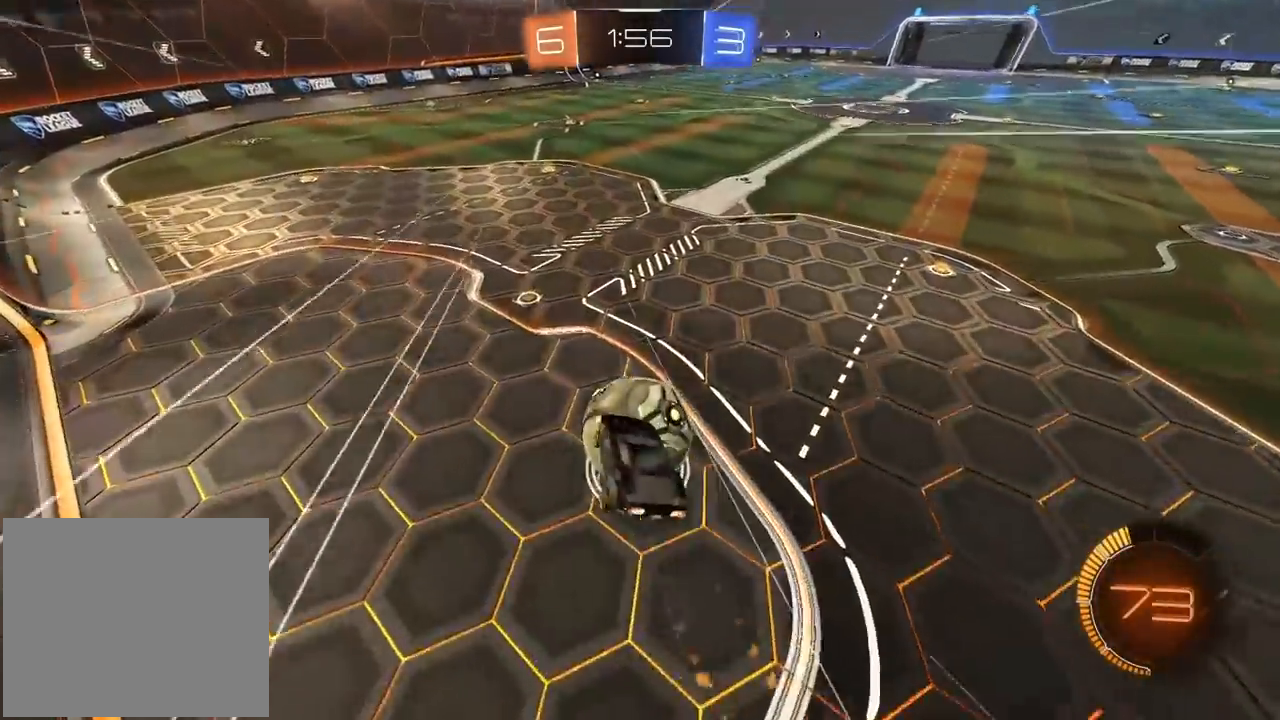
{"buttons": ["L2"], "left_stick": "down-right", "right_stick": "center", "events": [[17, "R1", "up"], [50, "CROSS", "up"], [167, "R2", "up"], [233, "left_stick", "right"], [300, "left_stick", "down-right"]]}
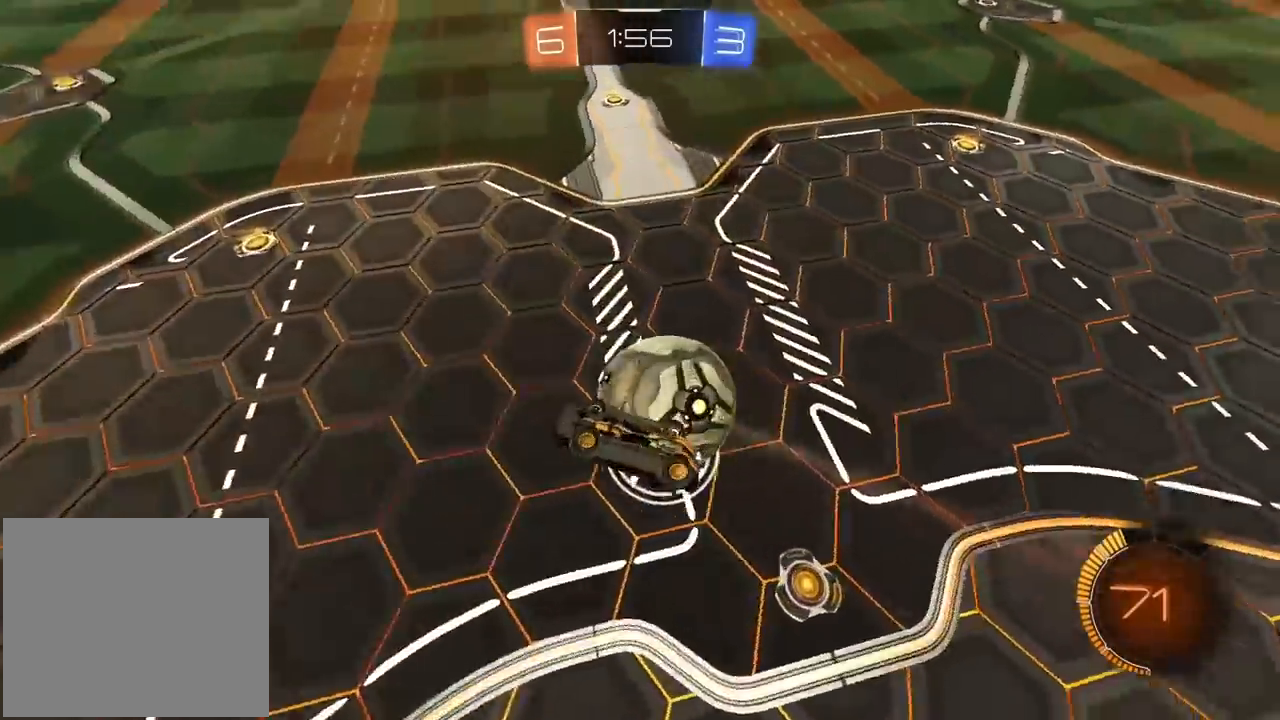
{"buttons": [], "left_stick": "right", "right_stick": "center", "events": [[17, "left_stick", "up-right"], [250, "left_stick", "center"], [267, "L2", "up"], [433, "left_stick", "right"]]}
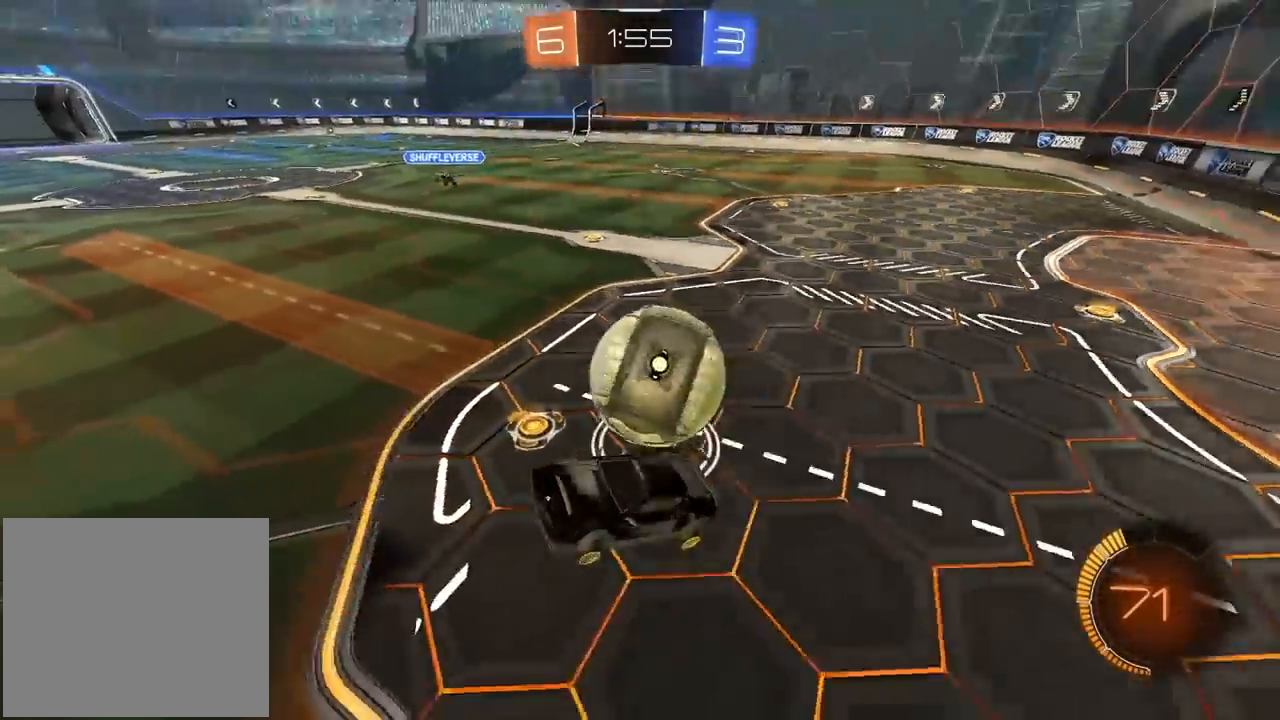
{"buttons": ["R1", "R2"], "left_stick": "right", "right_stick": "center", "events": [[300, "L2", "down"], [467, "L2", "up"], [467, "R1", "down"], [467, "R2", "down"]]}
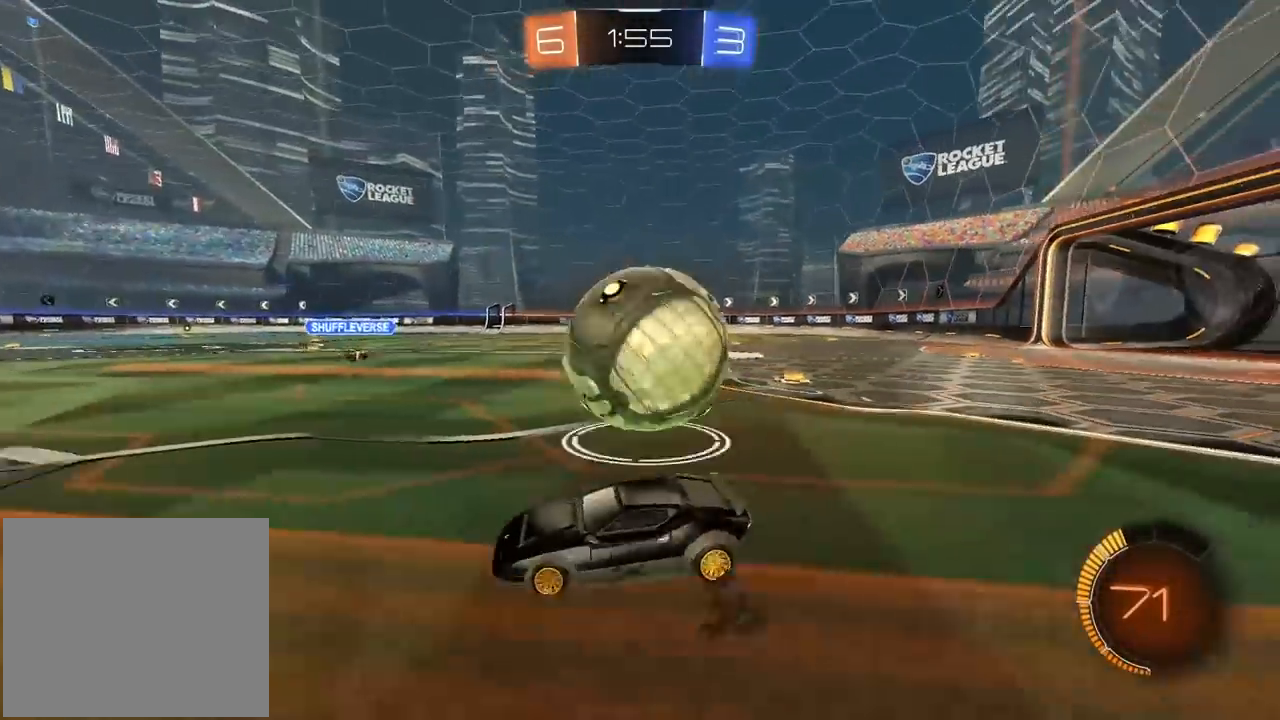
{"buttons": ["R1", "R2"], "left_stick": "left", "right_stick": "center", "events": [[67, "L2", "down"], [67, "R1", "up"], [67, "R2", "up"], [267, "L2", "up"], [283, "R2", "down"], [333, "left_stick", "center"], [400, "R1", "down"], [433, "left_stick", "left"]]}
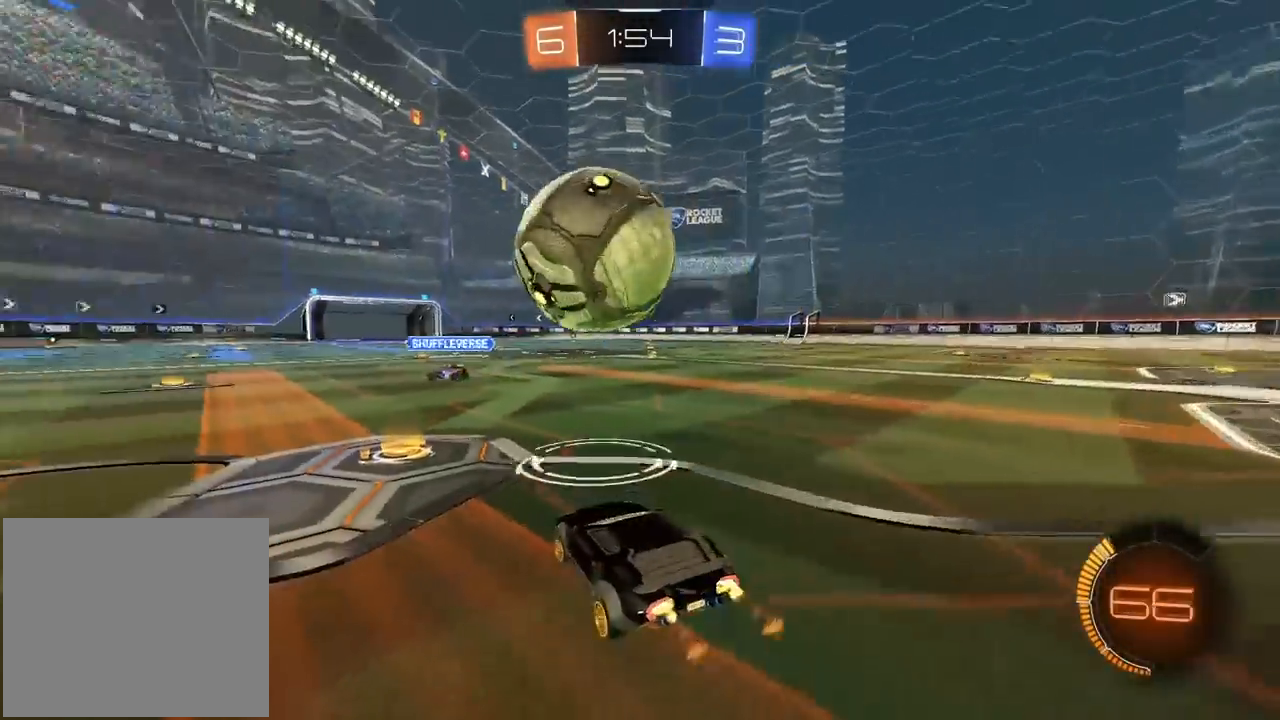
{"buttons": ["CROSS", "R1", "R2"], "left_stick": "center", "right_stick": "center", "events": [[17, "left_stick", "center"], [250, "TRIANGLE", "down"], [250, "left_stick", "right"], [300, "left_stick", "center"], [400, "TRIANGLE", "up"], [483, "CROSS", "down"]]}
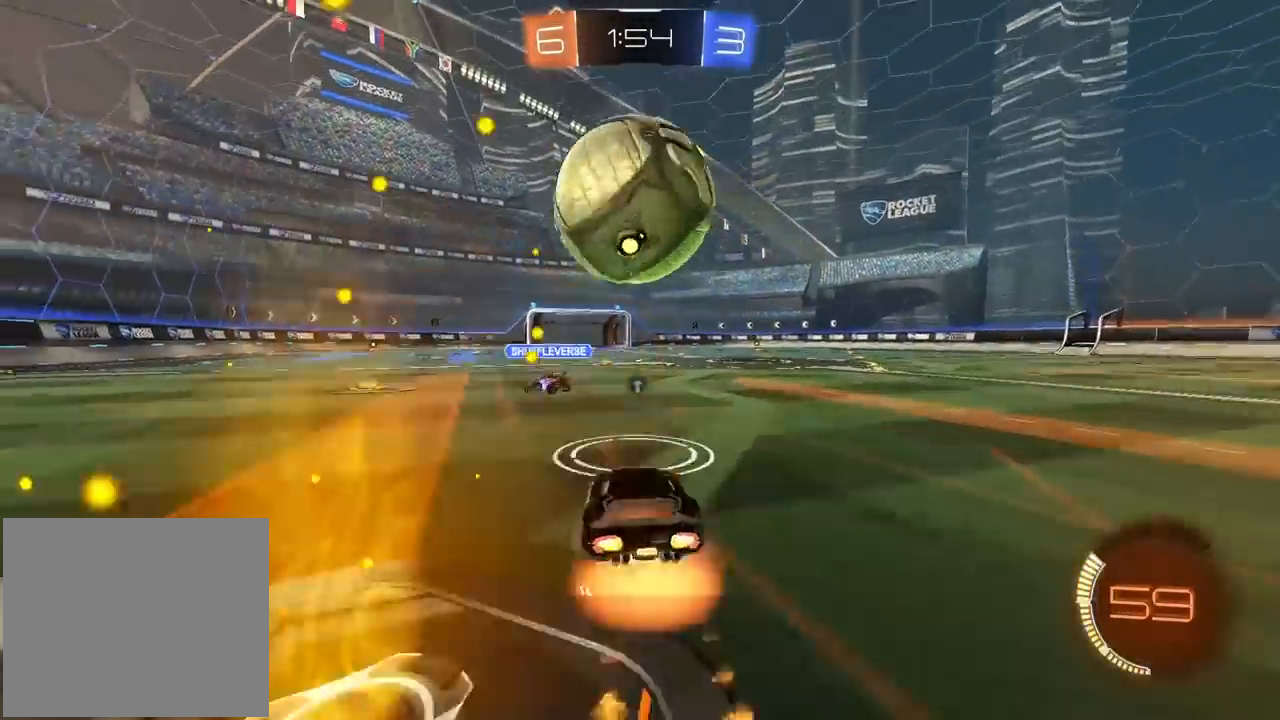
{"buttons": [], "left_stick": "center", "right_stick": "center", "events": [[33, "left_stick", "left"], [100, "left_stick", "up-left"], [150, "L3", "down"], [167, "CROSS", "up"], [200, "CROSS", "down"], [317, "DPAD_DOWN", "down"], [350, "DPAD_DOWN", "up"], [350, "L3", "up"], [350, "R1", "up"], [350, "R2", "up"], [383, "CROSS", "up"], [400, "left_stick", "center"]]}
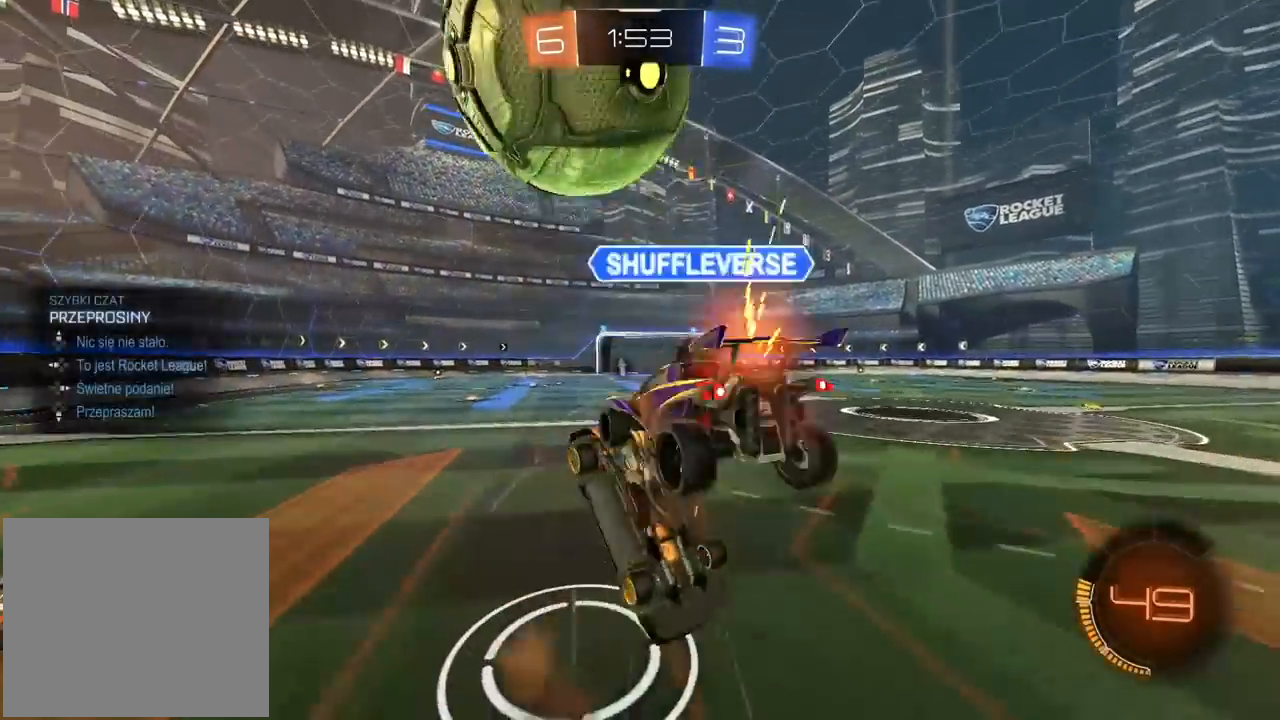
{"buttons": [], "left_stick": "center", "right_stick": "center", "events": [[383, "left_stick", "down-left"], [483, "left_stick", "center"]]}
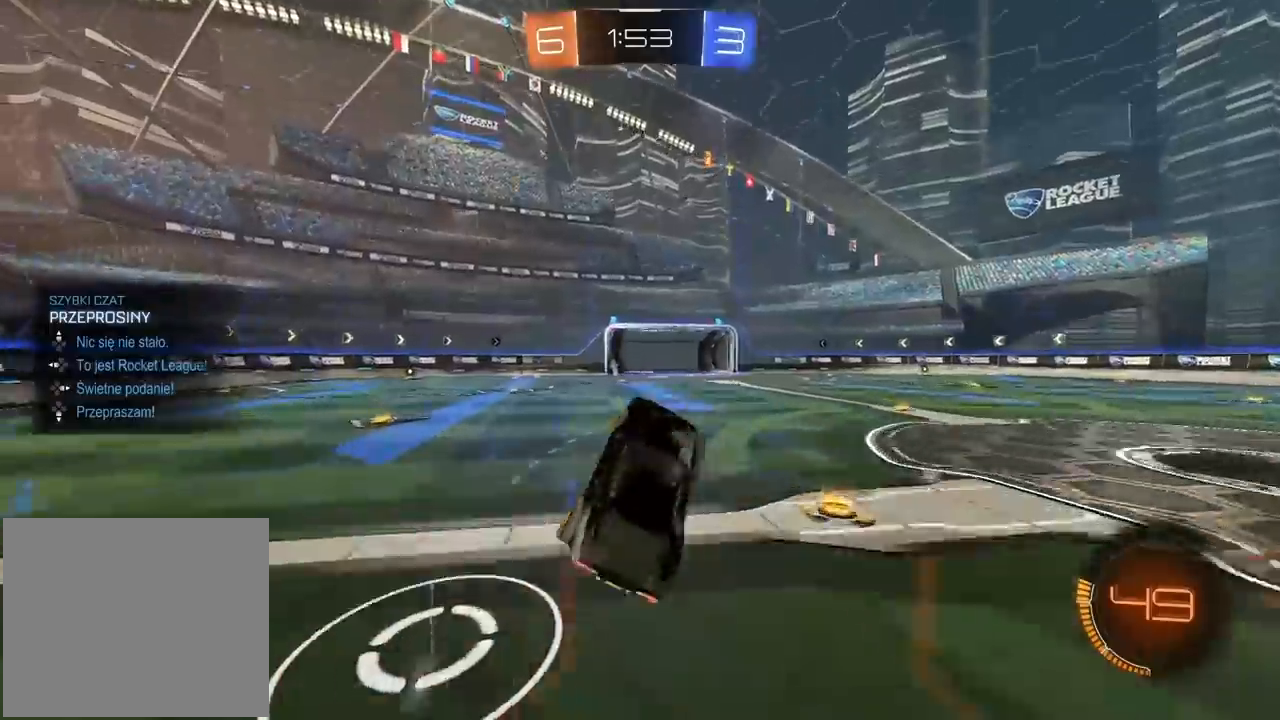
{"buttons": ["R2"], "left_stick": "left", "right_stick": "center", "events": [[67, "R2", "down"], [250, "left_stick", "left"]]}
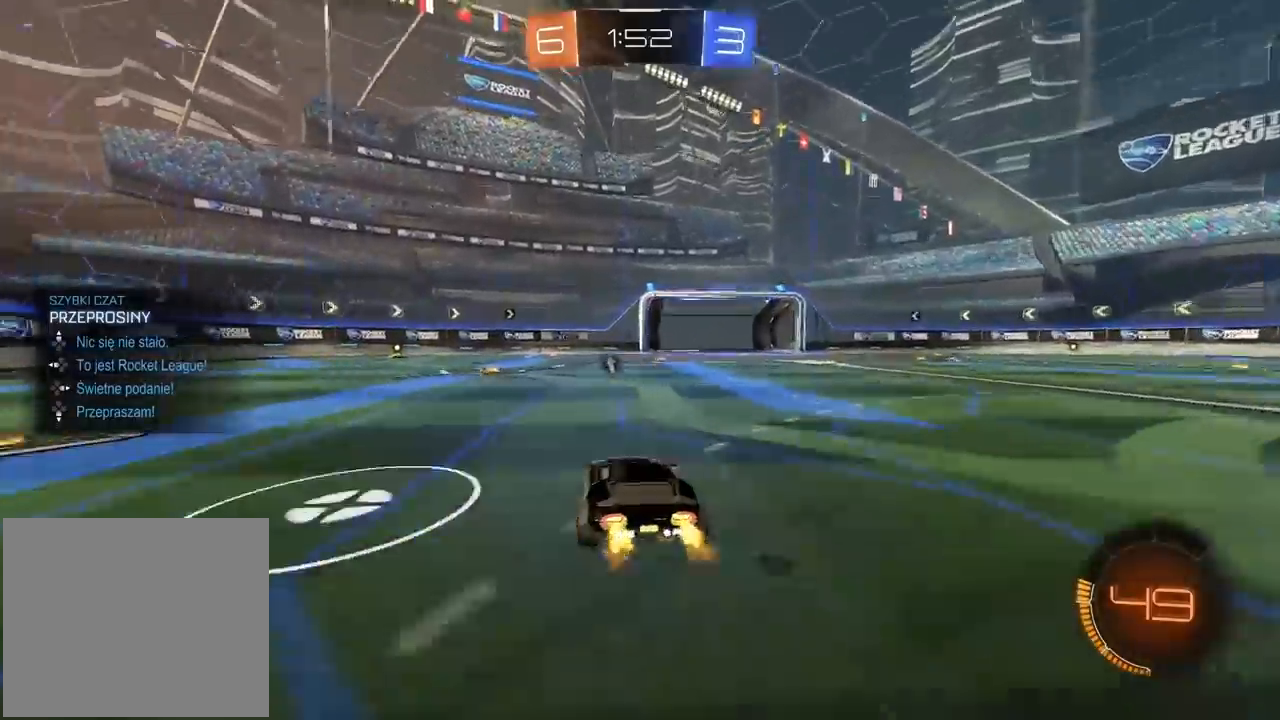
{"buttons": ["R2"], "left_stick": "right", "right_stick": "center", "events": [[33, "left_stick", "center"], [450, "left_stick", "right"]]}
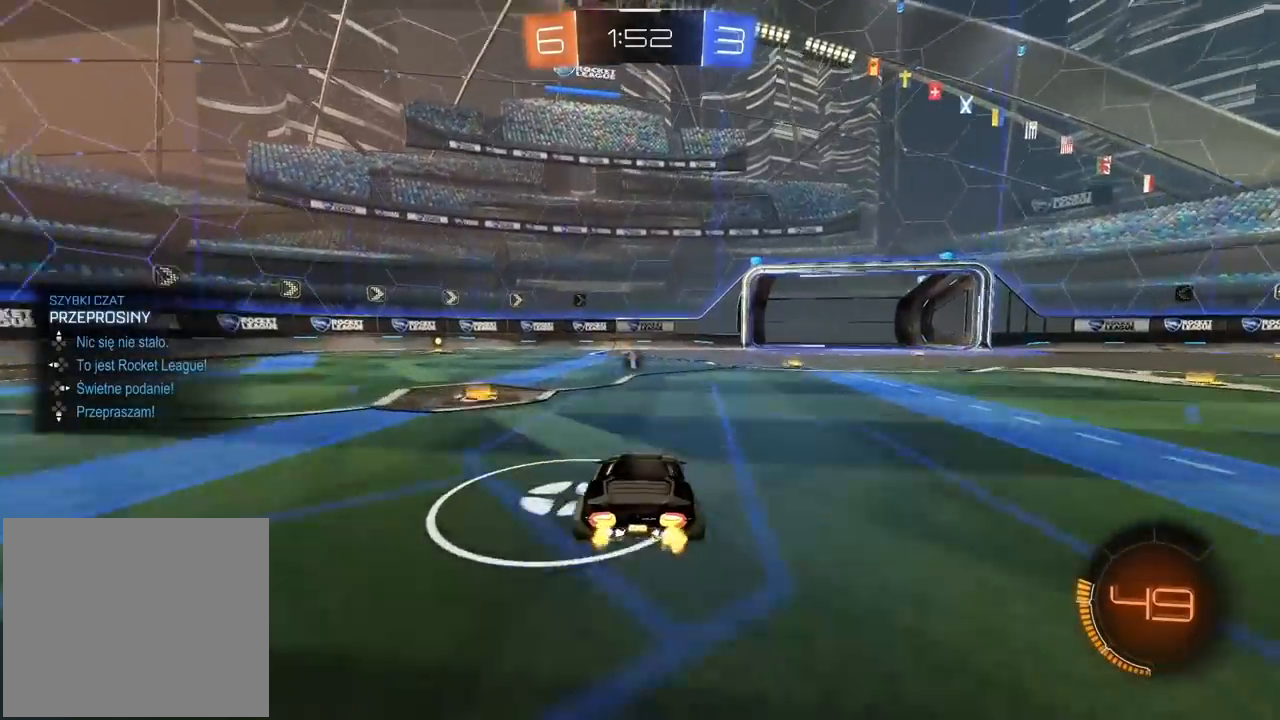
{"buttons": ["R2"], "left_stick": "center", "right_stick": "center", "events": [[50, "left_stick", "center"]]}
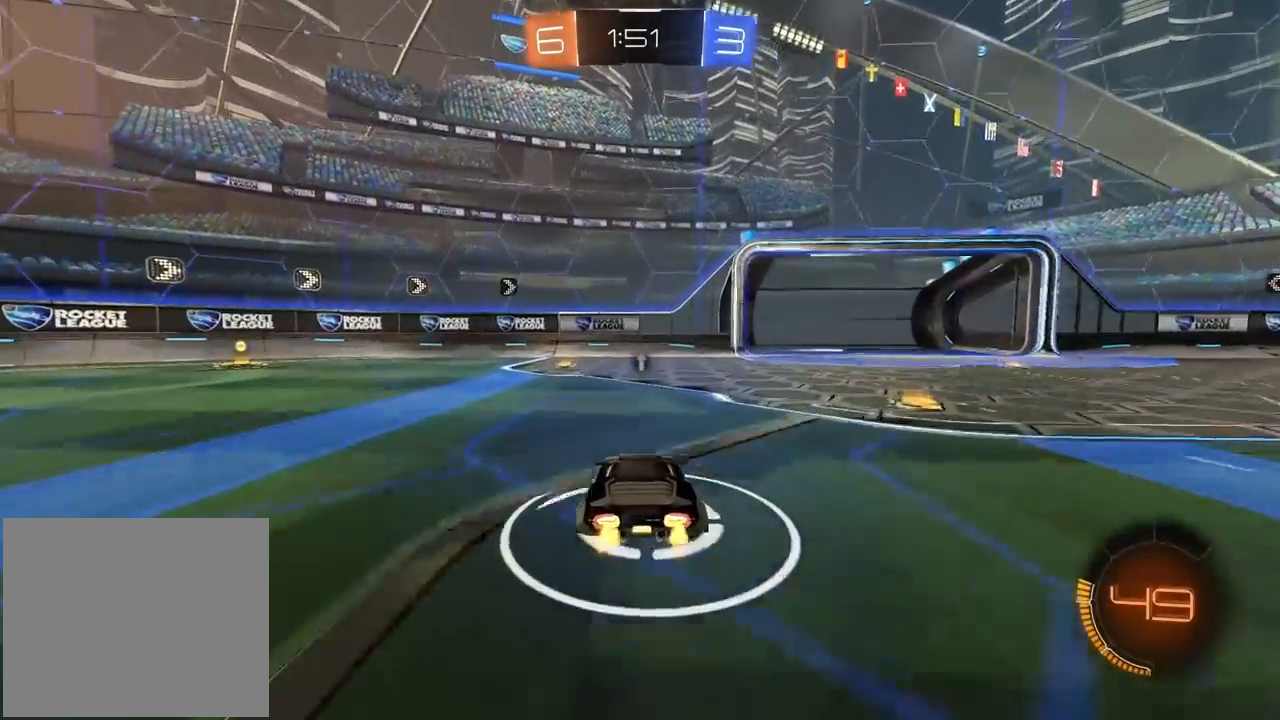
{"buttons": ["CROSS", "R2"], "left_stick": "center", "right_stick": "center", "events": [[83, "R2", "up"], [233, "left_stick", "right"], [333, "left_stick", "left"], [350, "R2", "down"], [383, "left_stick", "center"], [433, "CROSS", "down"]]}
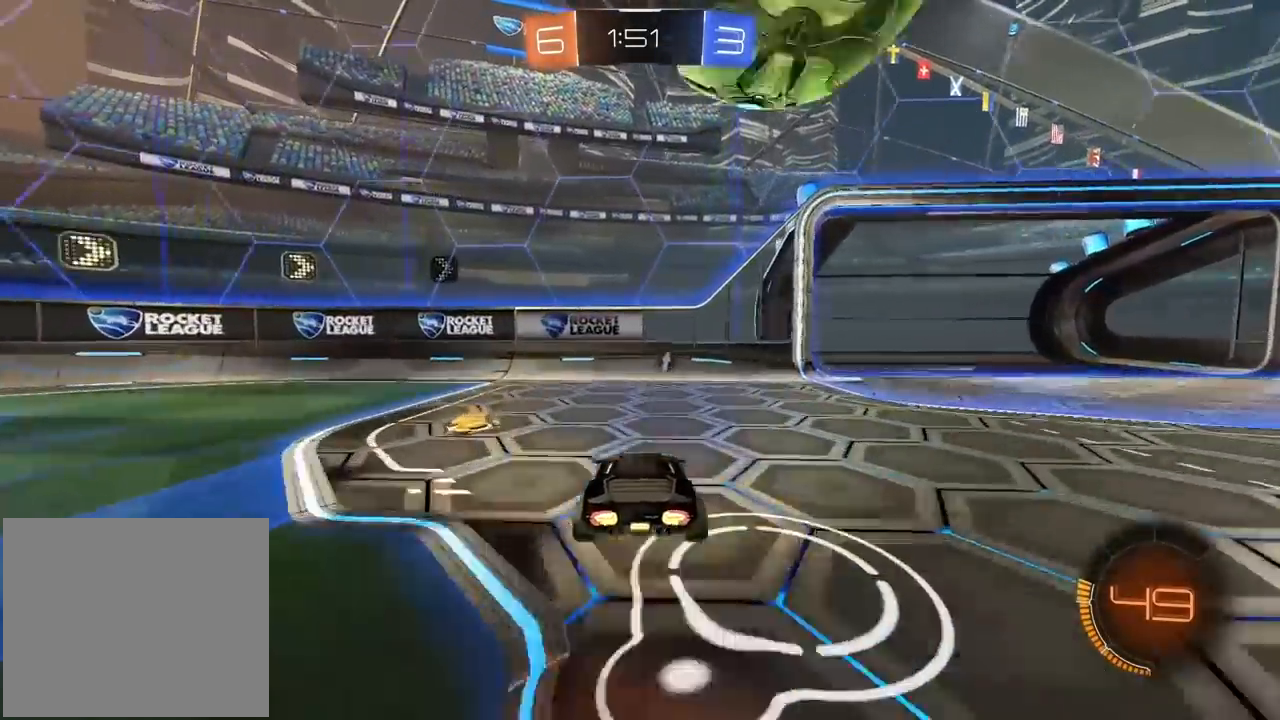
{"buttons": [], "left_stick": "right", "right_stick": "center", "events": [[50, "CROSS", "up"], [100, "CROSS", "down"], [167, "left_stick", "right"], [283, "CROSS", "up"], [367, "TRIANGLE", "down"], [417, "R2", "up"], [483, "TRIANGLE", "up"]]}
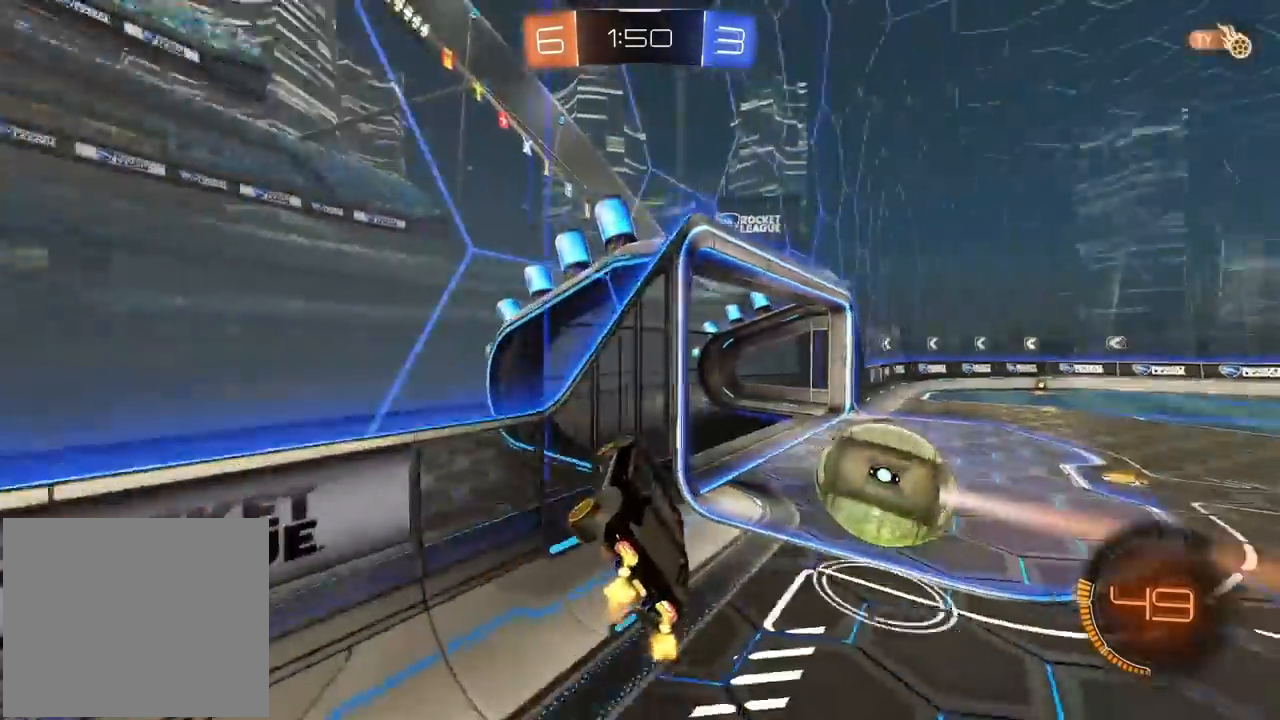
{"buttons": [], "left_stick": "center", "right_stick": "center", "events": [[217, "R2", "down"], [417, "R2", "up"], [433, "left_stick", "center"]]}
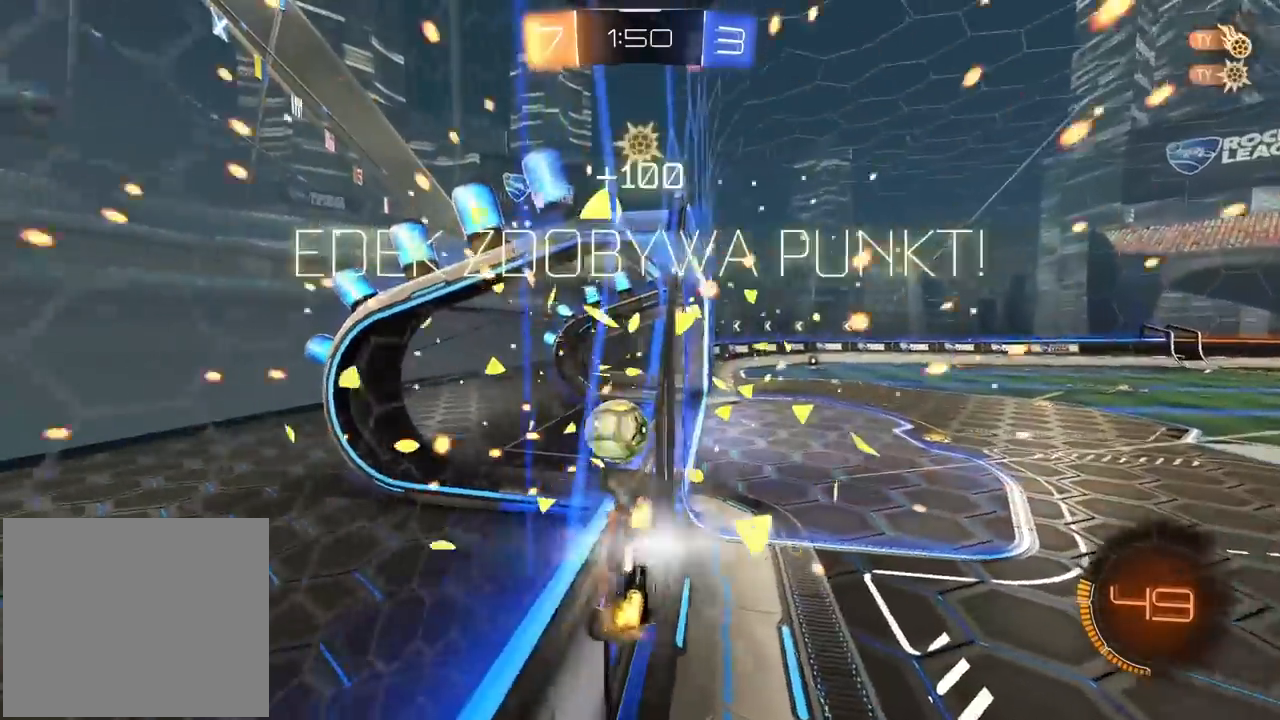
{"buttons": [], "left_stick": "down-left", "right_stick": "center", "events": [[267, "TRIANGLE", "down"], [400, "TRIANGLE", "up"], [417, "left_stick", "left"], [467, "left_stick", "down-left"]]}
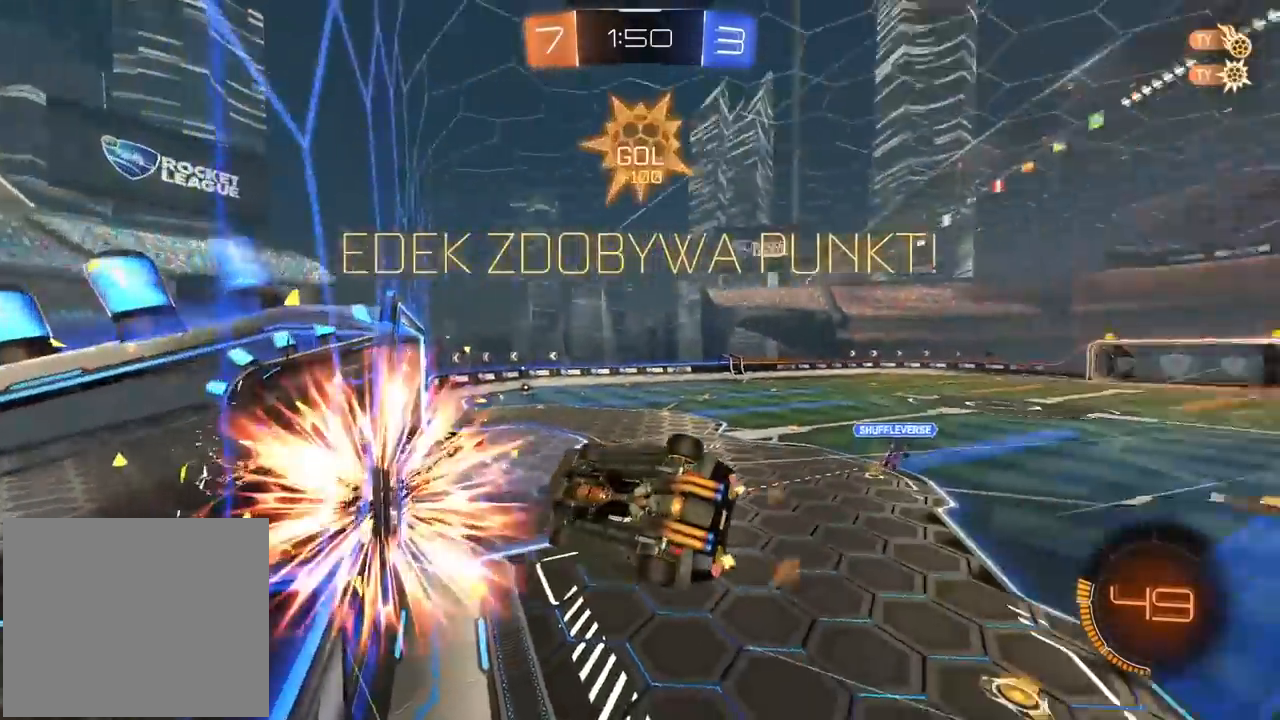
{"buttons": ["L2"], "left_stick": "down-left", "right_stick": "center", "events": [[233, "left_stick", "left"], [283, "L2", "down"], [383, "left_stick", "center"], [483, "left_stick", "down-left"]]}
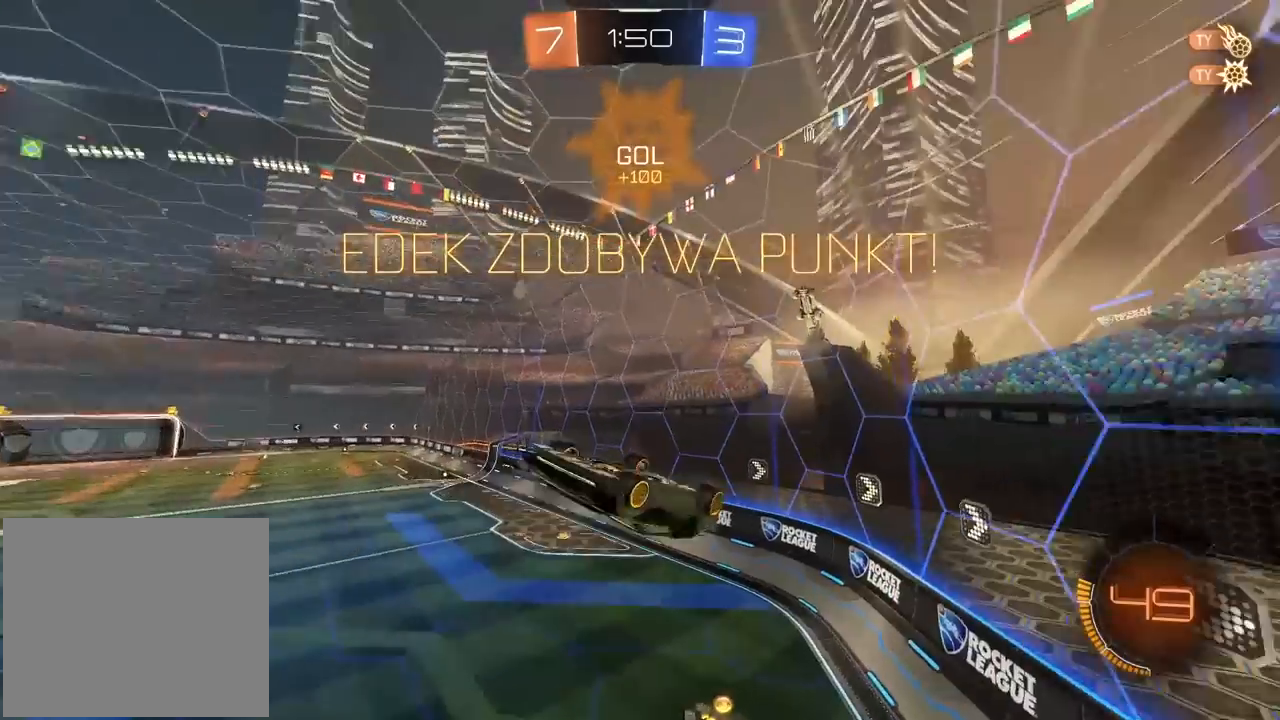
{"buttons": [], "left_stick": "center", "right_stick": "center", "events": [[67, "L2", "up"], [67, "left_stick", "center"]]}
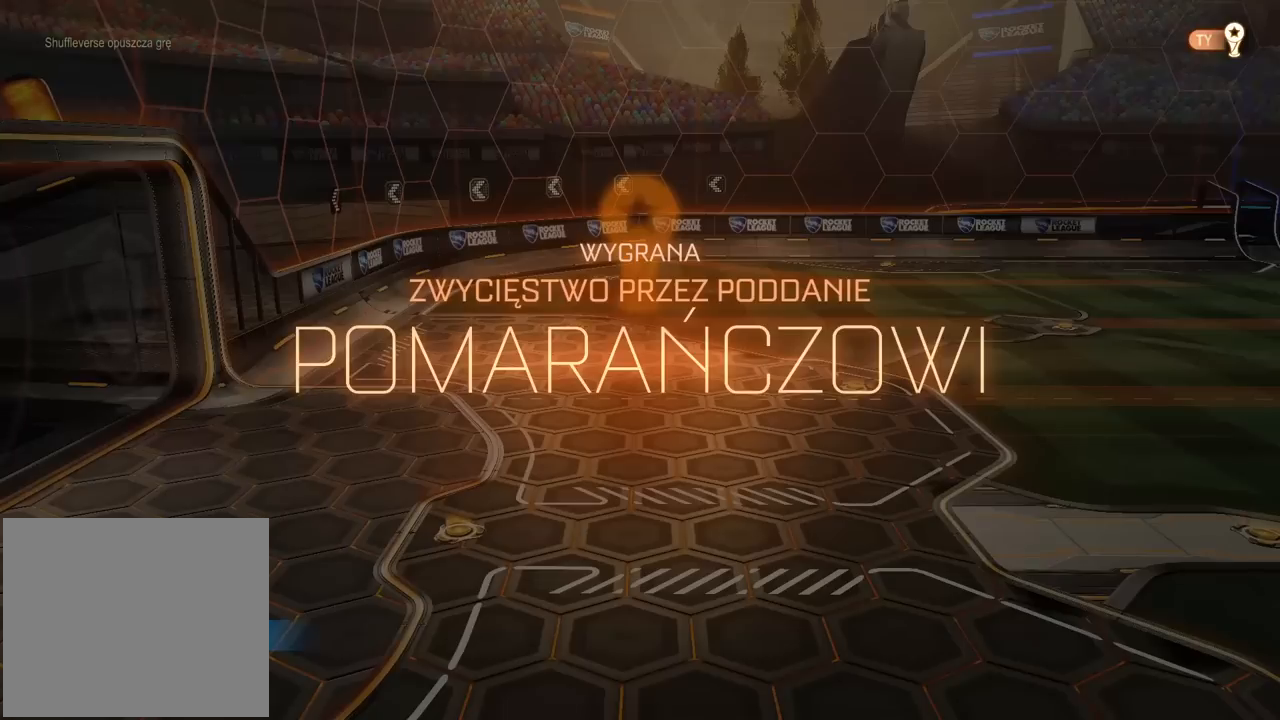
{"buttons": [], "left_stick": "center", "right_stick": "center", "events": []}
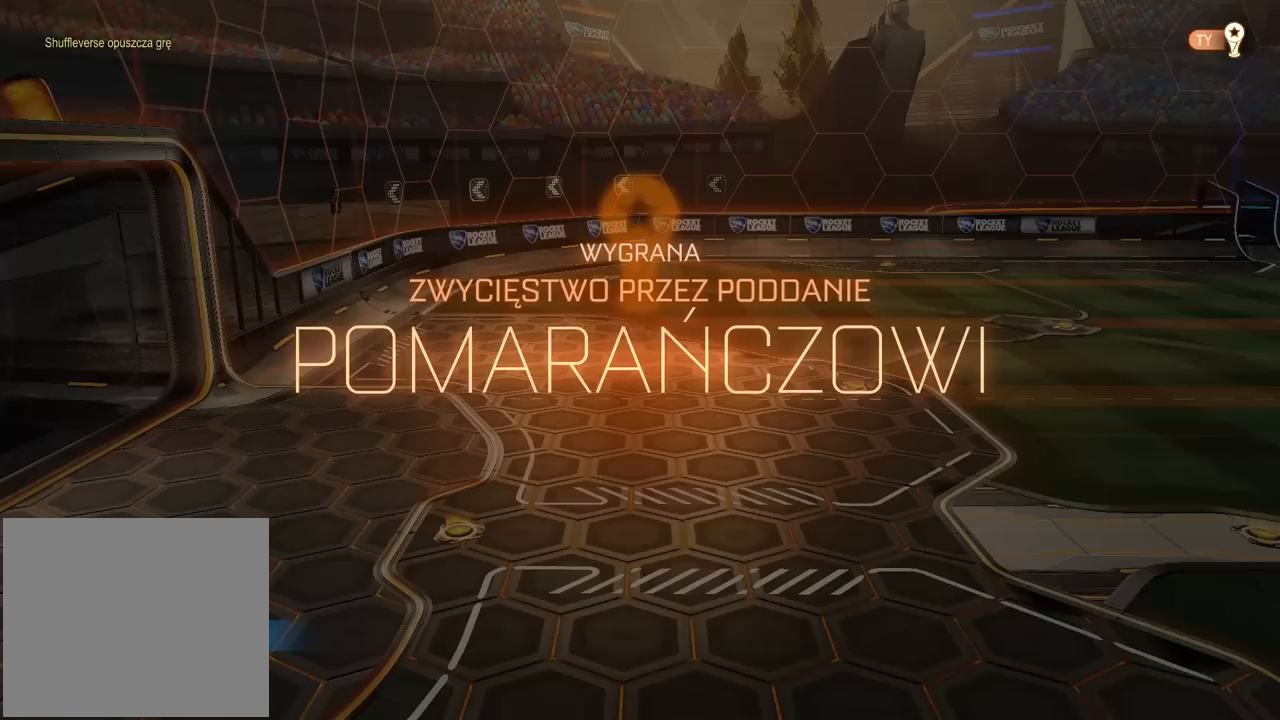
{"buttons": [], "left_stick": "center", "right_stick": "center", "events": []}
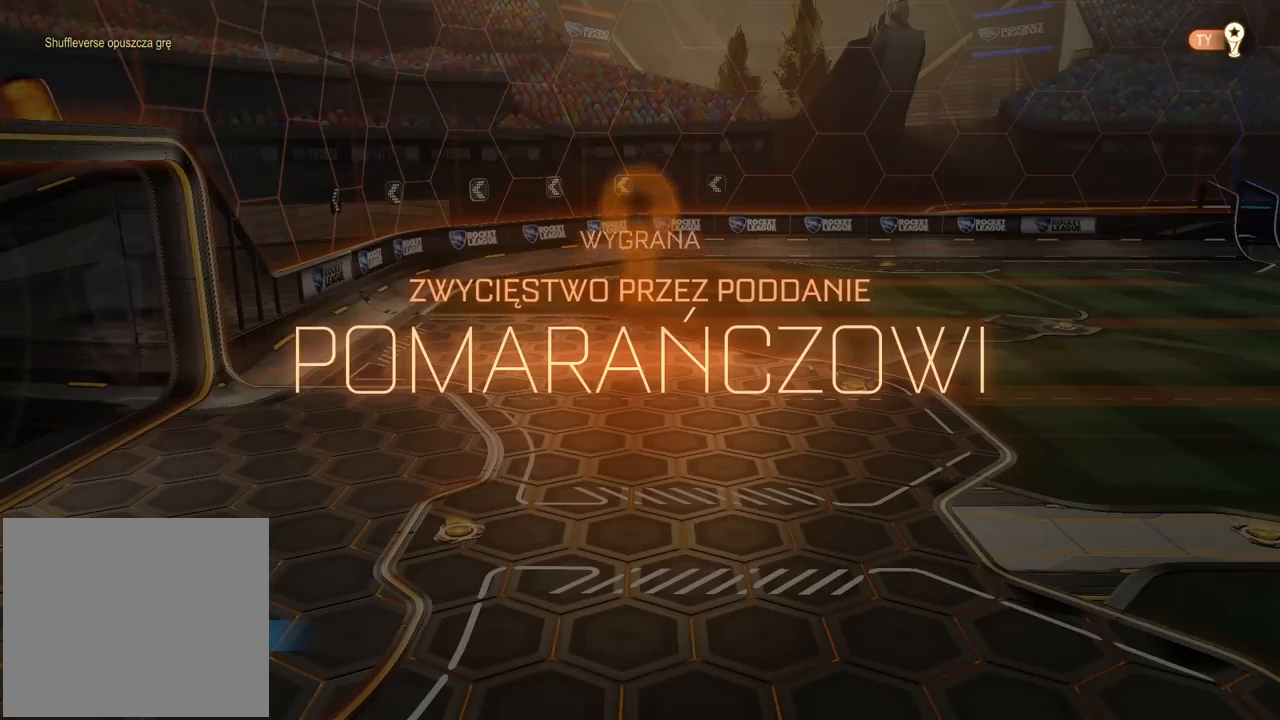
{"buttons": [], "left_stick": "center", "right_stick": "center", "events": []}
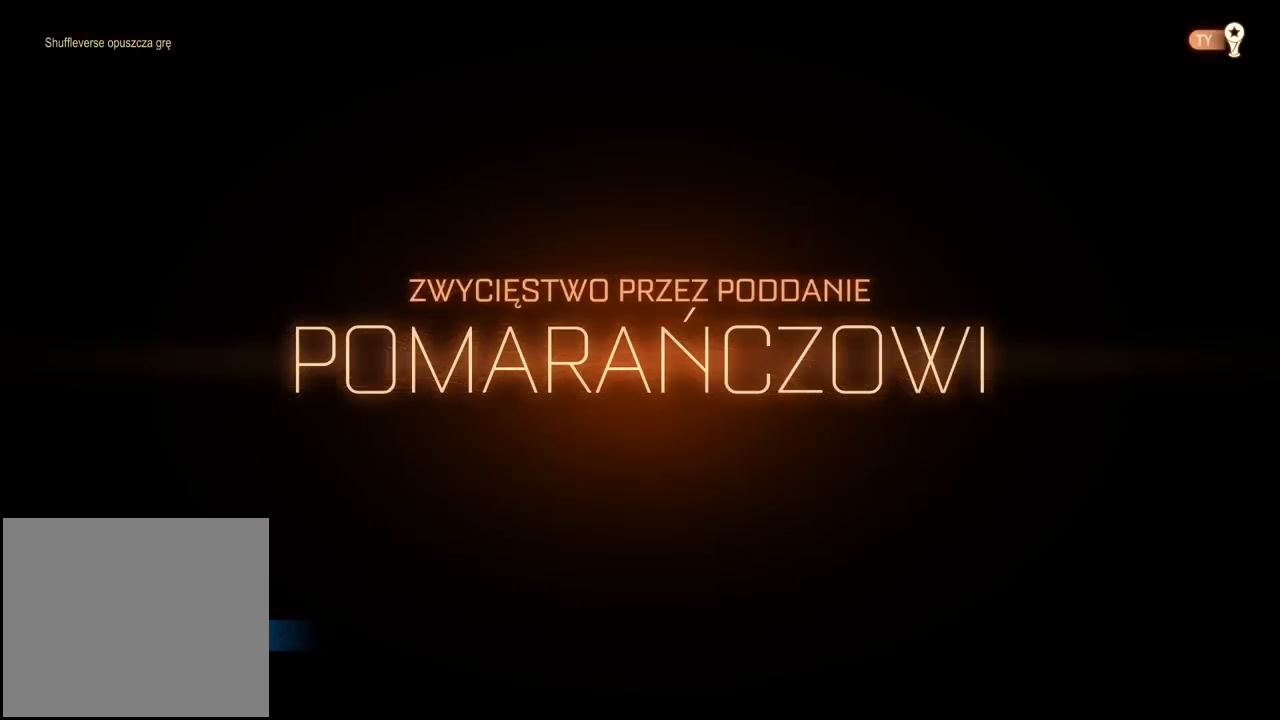
{"buttons": [], "left_stick": "center", "right_stick": "center", "events": []}
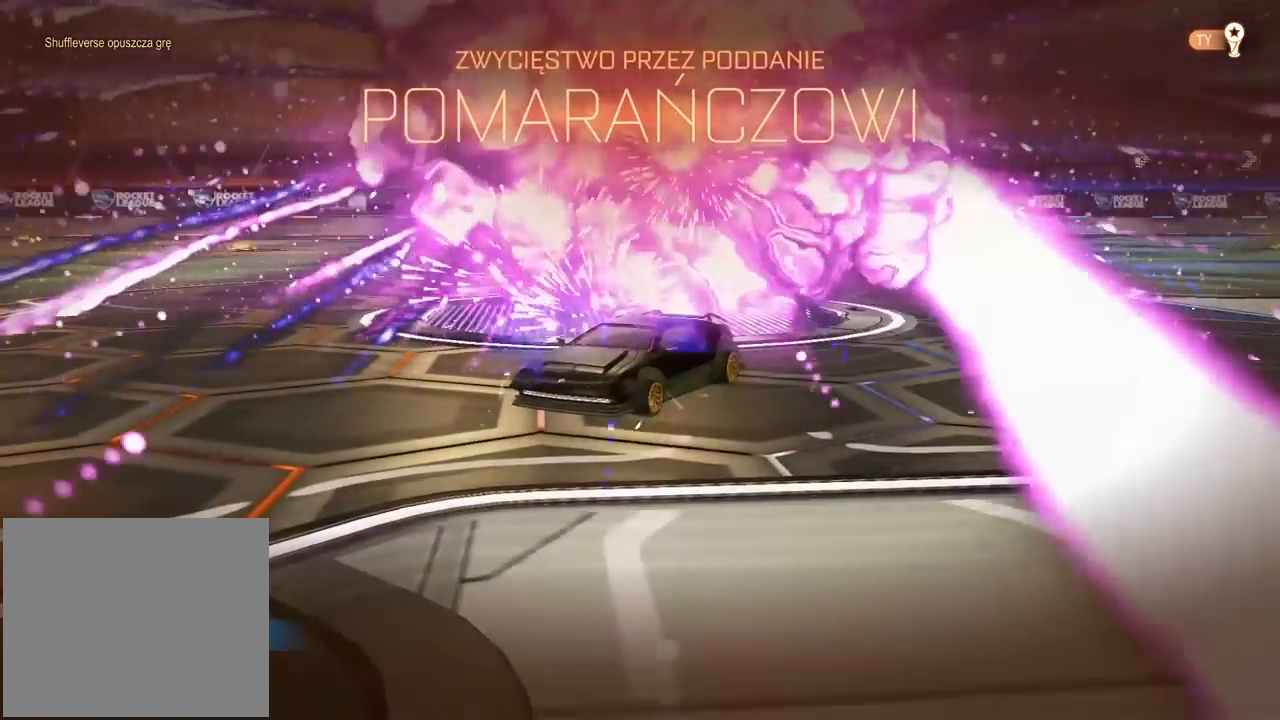
{"buttons": [], "left_stick": "center", "right_stick": "center", "events": []}
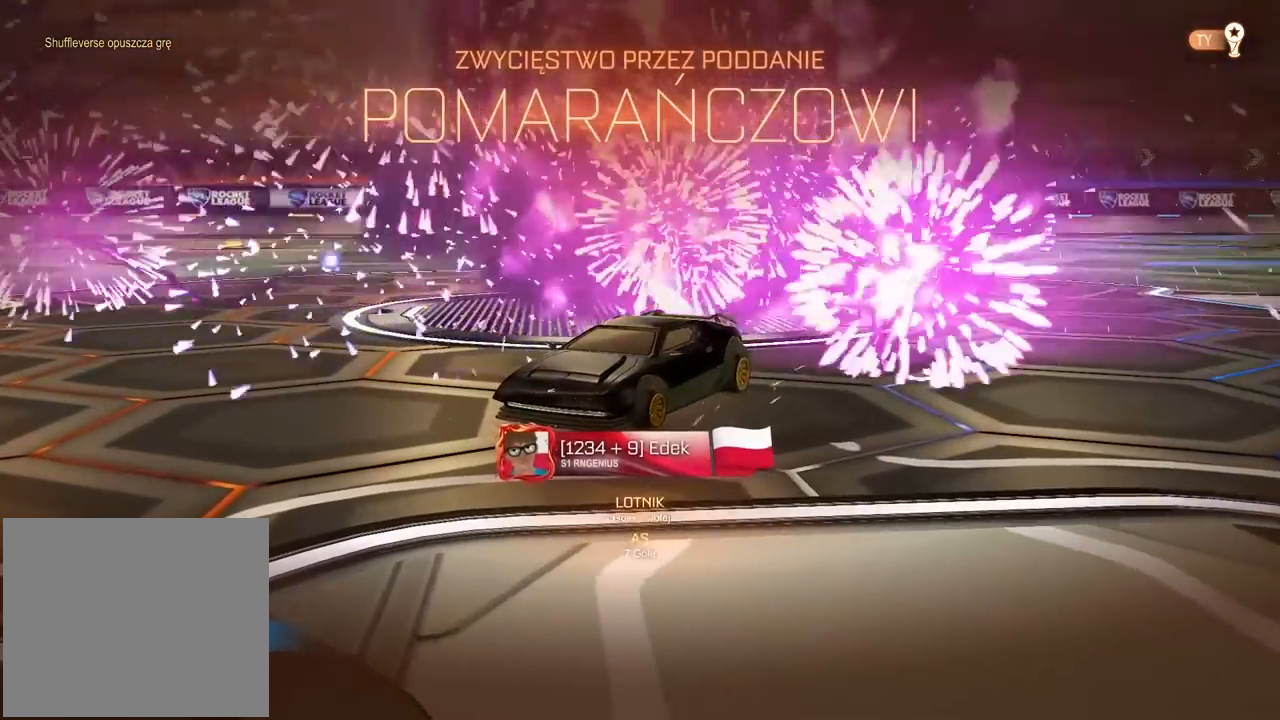
{"buttons": [], "left_stick": "center", "right_stick": "center", "events": []}
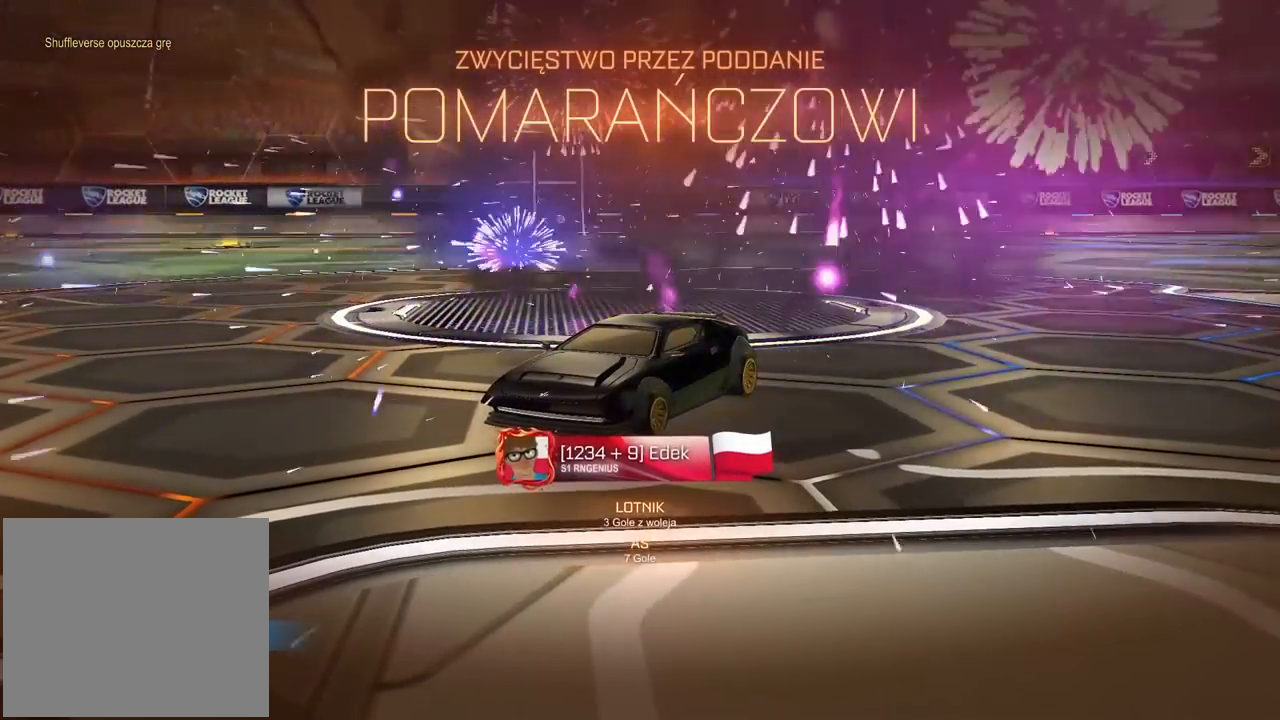
{"buttons": [], "left_stick": "center", "right_stick": "center", "events": []}